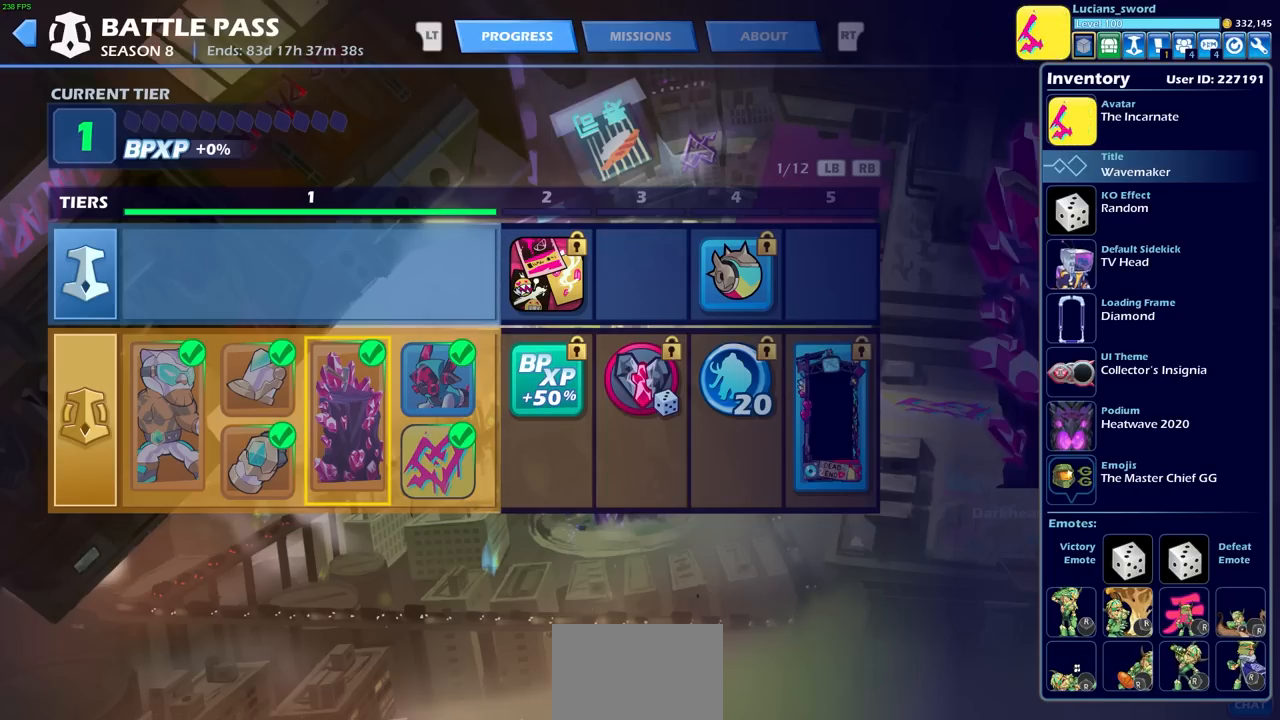
Gameplay with a controller (PlayStation layout); each line is a JSON object with the inputs held at the frame after it. "events" lists button and stick changes between this image and that frame as [ms after this image, input, new state], when the widget could be followed in between. Not read: L3 R3 SELECT right_stick.
{"buttons": [], "left_stick": "center", "events": [[50, "DPAD_DOWN", "down"], [167, "DPAD_DOWN", "up"]]}
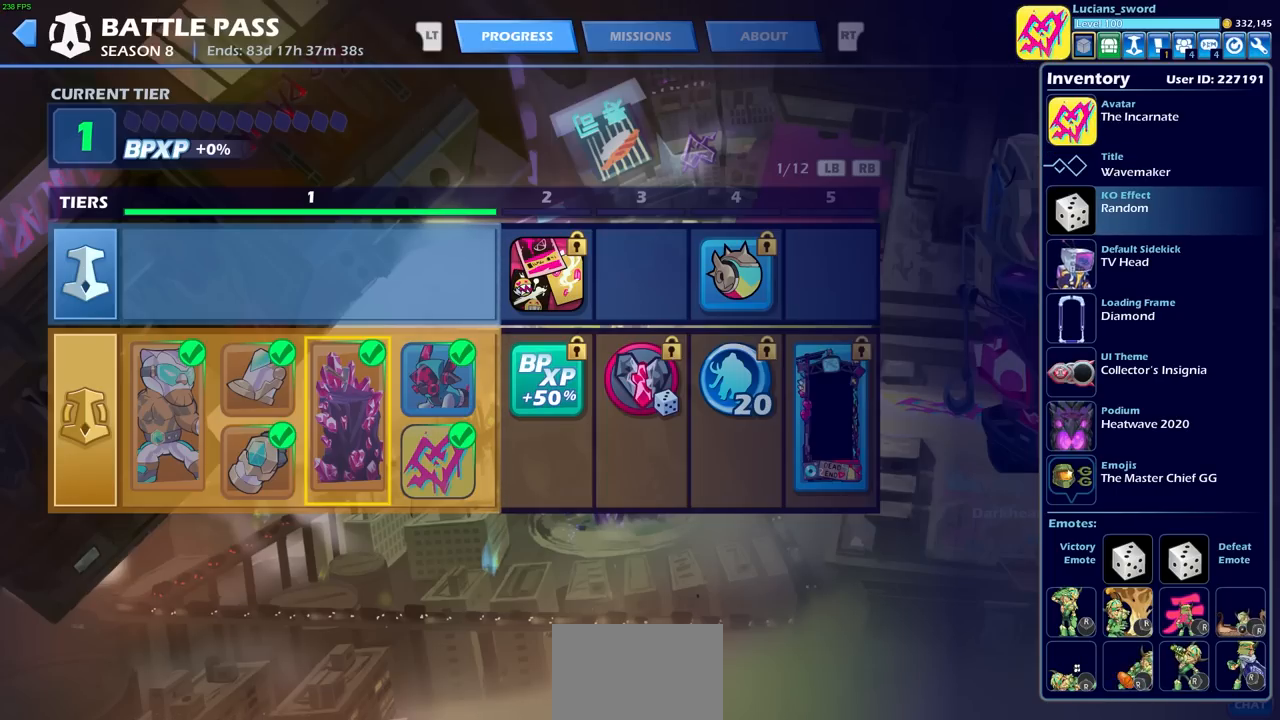
{"buttons": [], "left_stick": "center", "events": []}
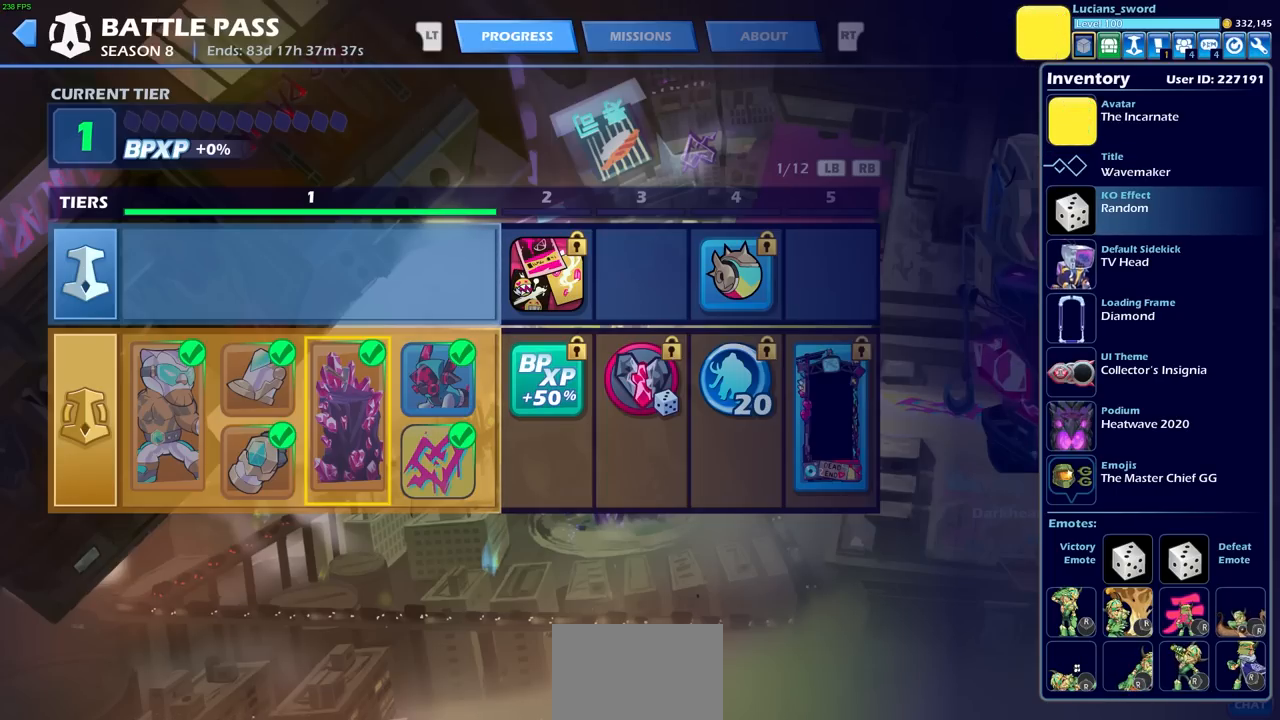
{"buttons": [], "left_stick": "center", "events": [[150, "DPAD_DOWN", "down"], [300, "DPAD_DOWN", "up"]]}
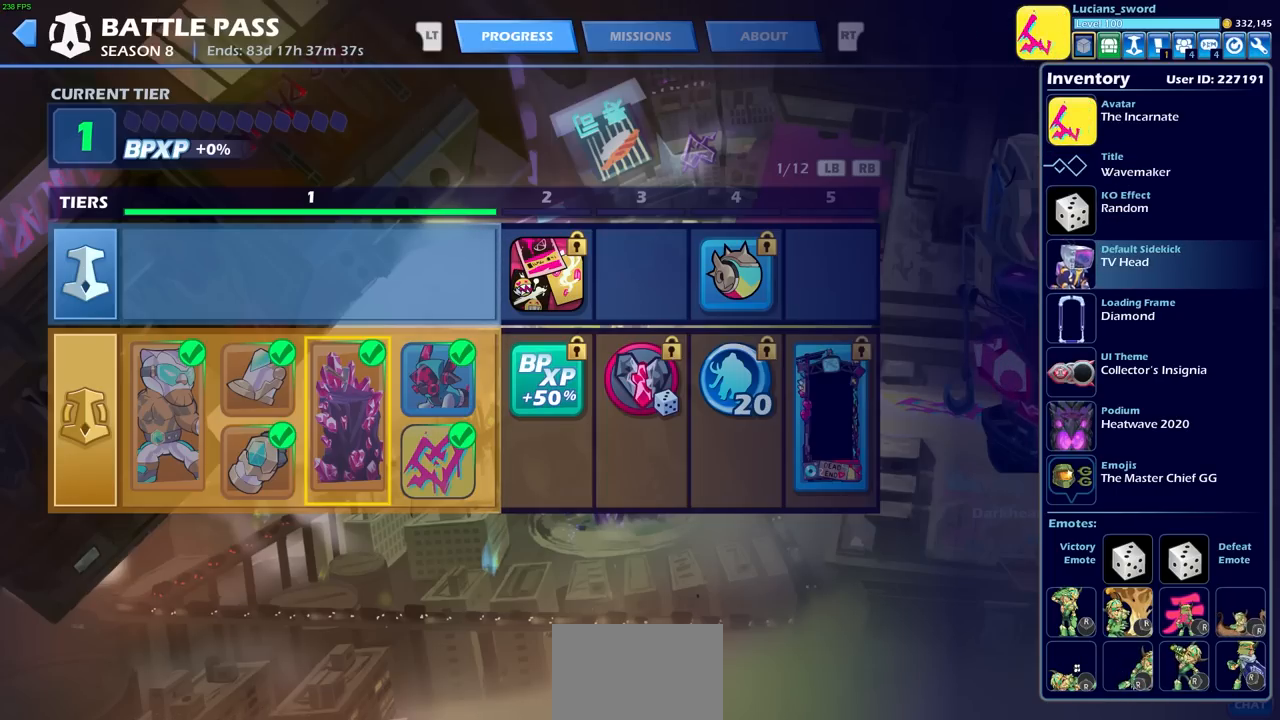
{"buttons": [], "left_stick": "center", "events": []}
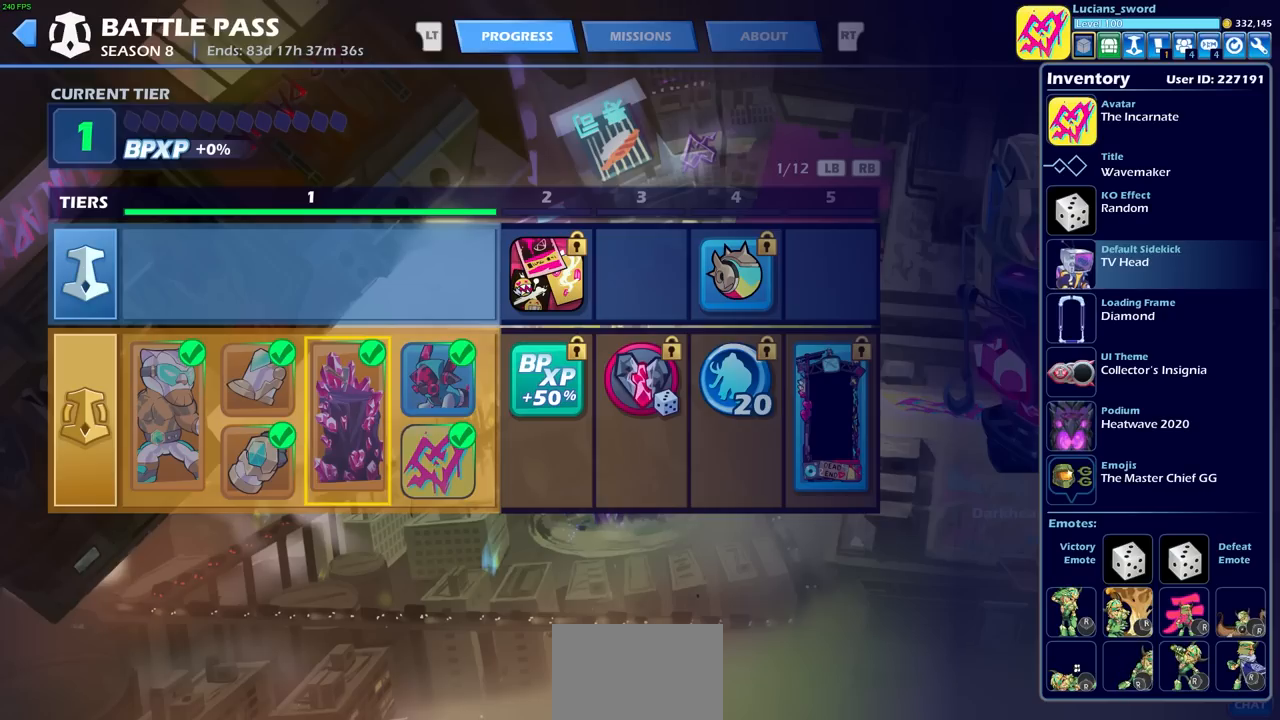
{"buttons": [], "left_stick": "center", "events": []}
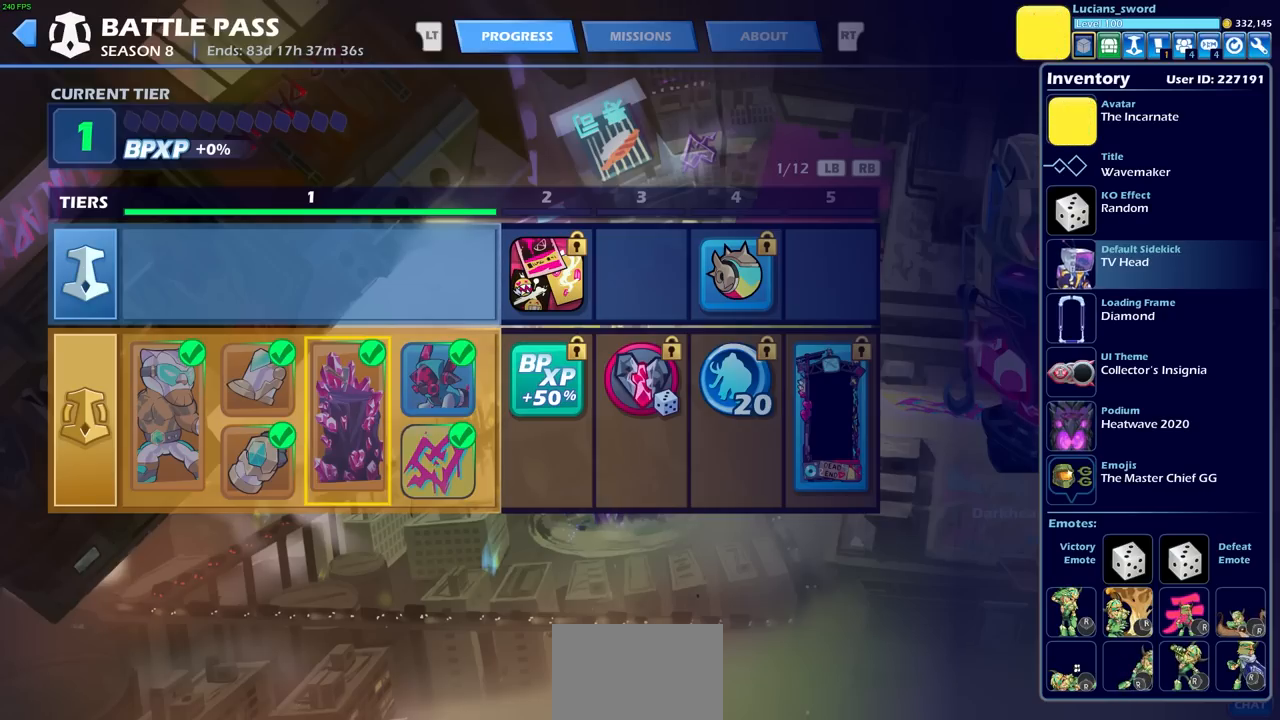
{"buttons": [], "left_stick": "center", "events": []}
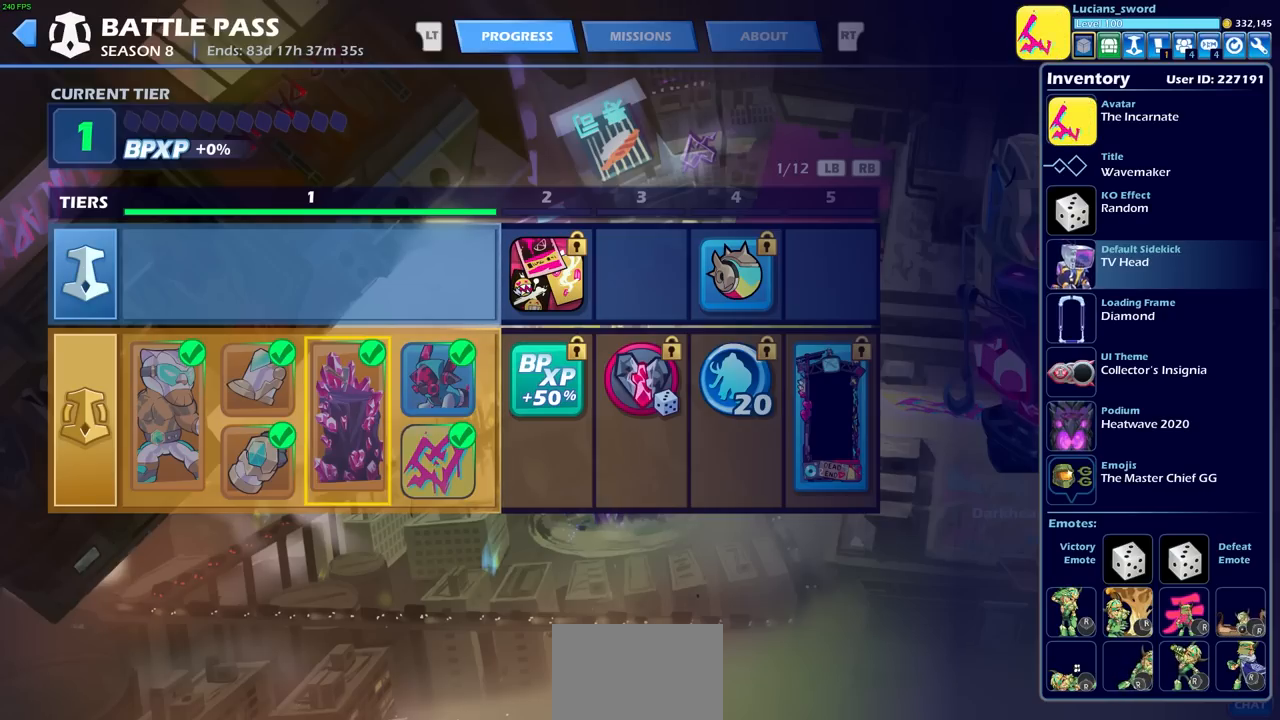
{"buttons": [], "left_stick": "center", "events": [[317, "CROSS", "down"], [400, "CROSS", "up"]]}
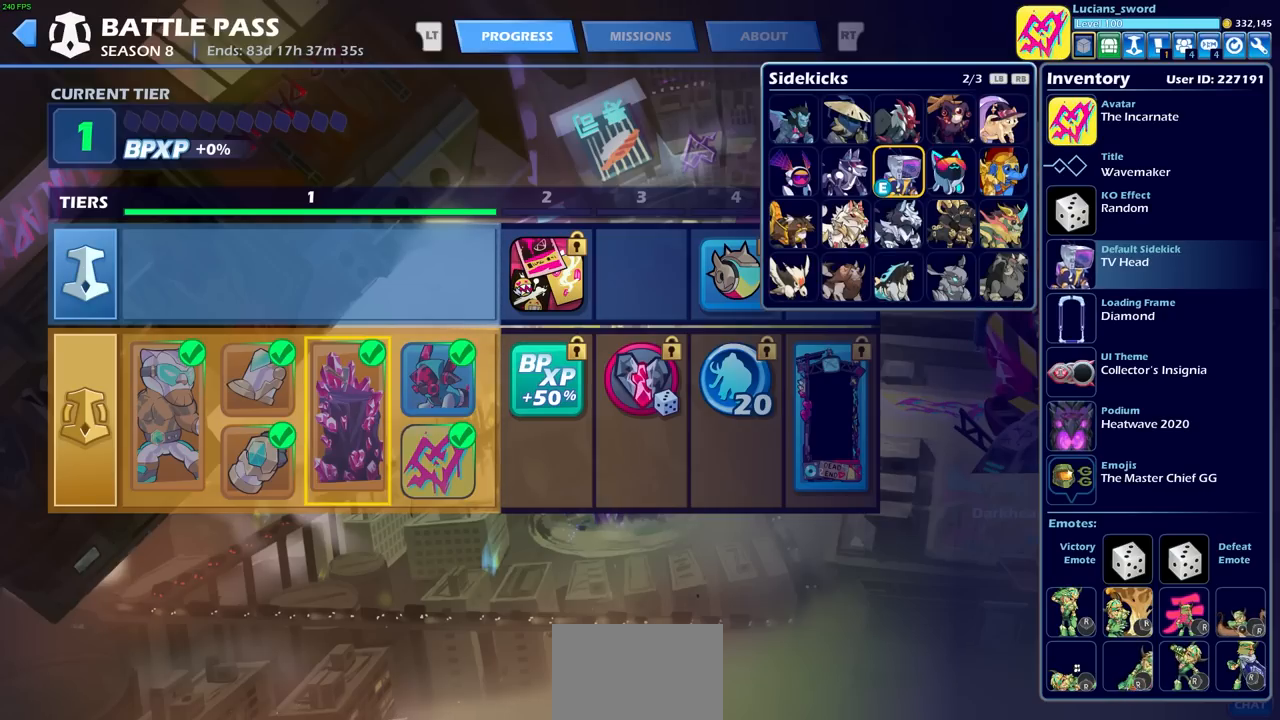
{"buttons": [], "left_stick": "center", "events": []}
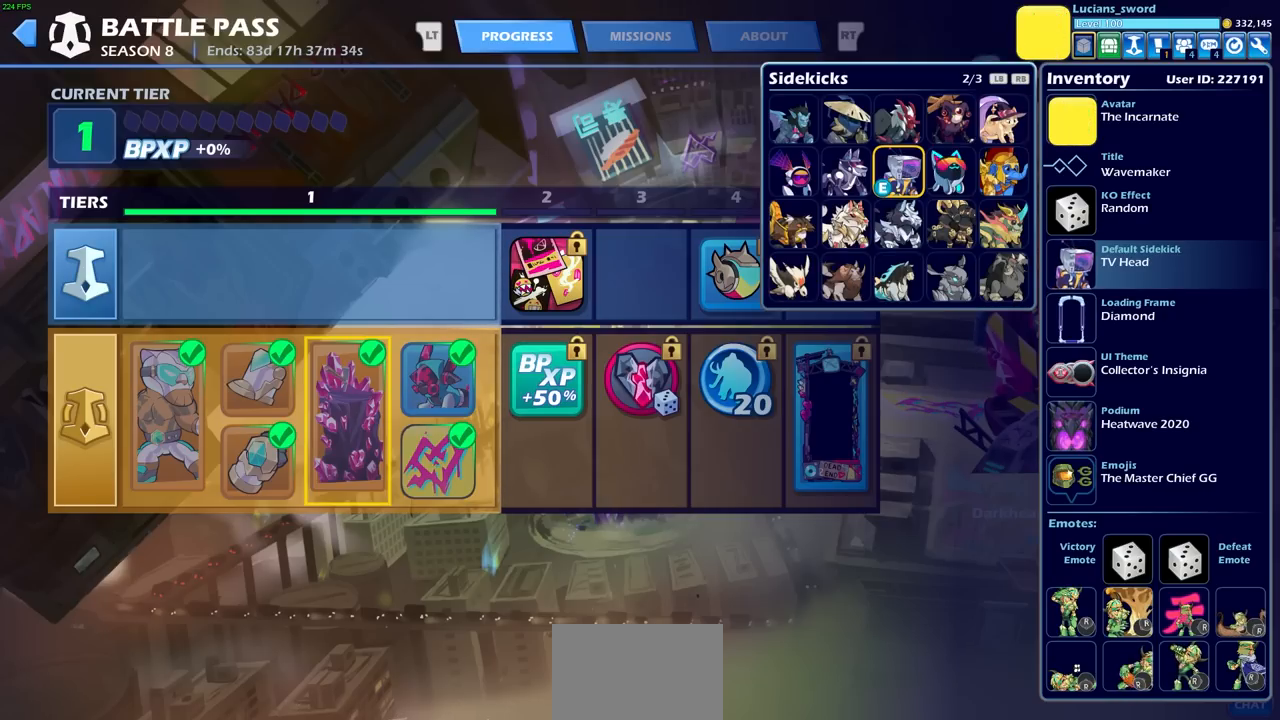
{"buttons": ["R1"], "left_stick": "center", "events": [[117, "R1", "down"], [200, "R1", "up"], [317, "R1", "down"], [400, "R1", "up"], [500, "R1", "down"]]}
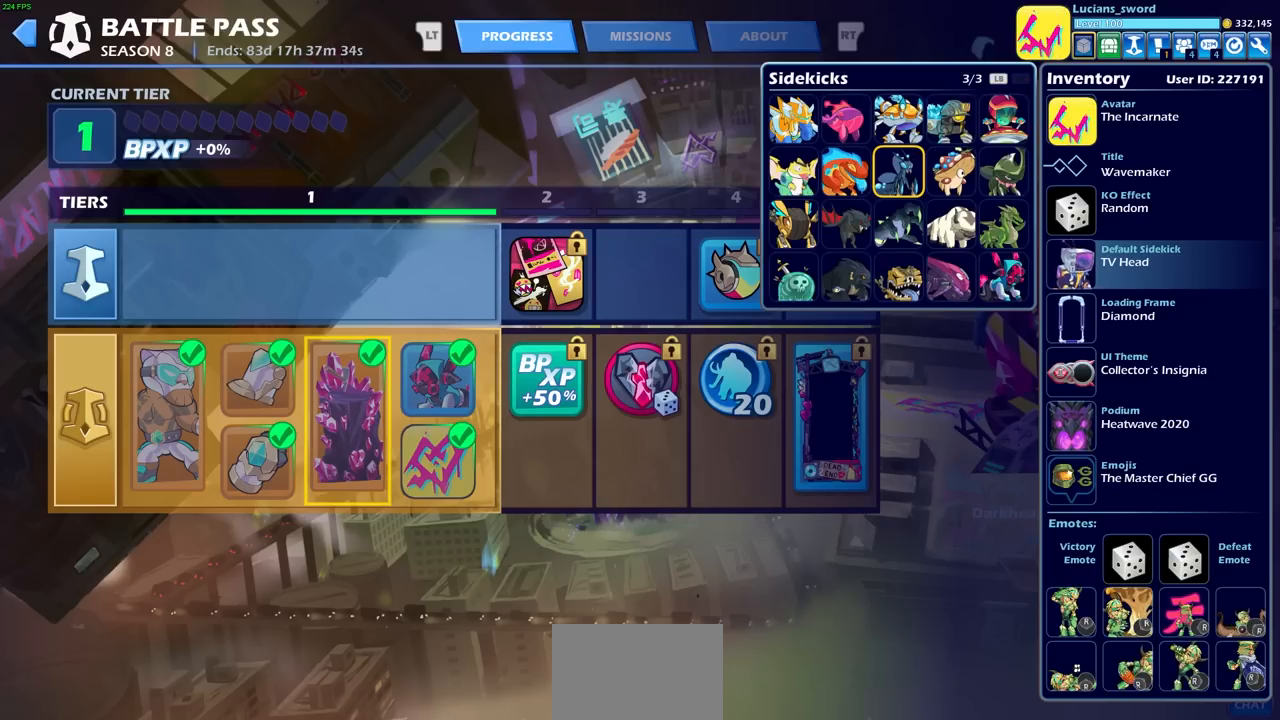
{"buttons": [], "left_stick": "center", "events": [[67, "R1", "up"], [183, "DPAD_DOWN", "down"], [317, "DPAD_DOWN", "up"], [383, "DPAD_DOWN", "down"], [467, "DPAD_DOWN", "up"]]}
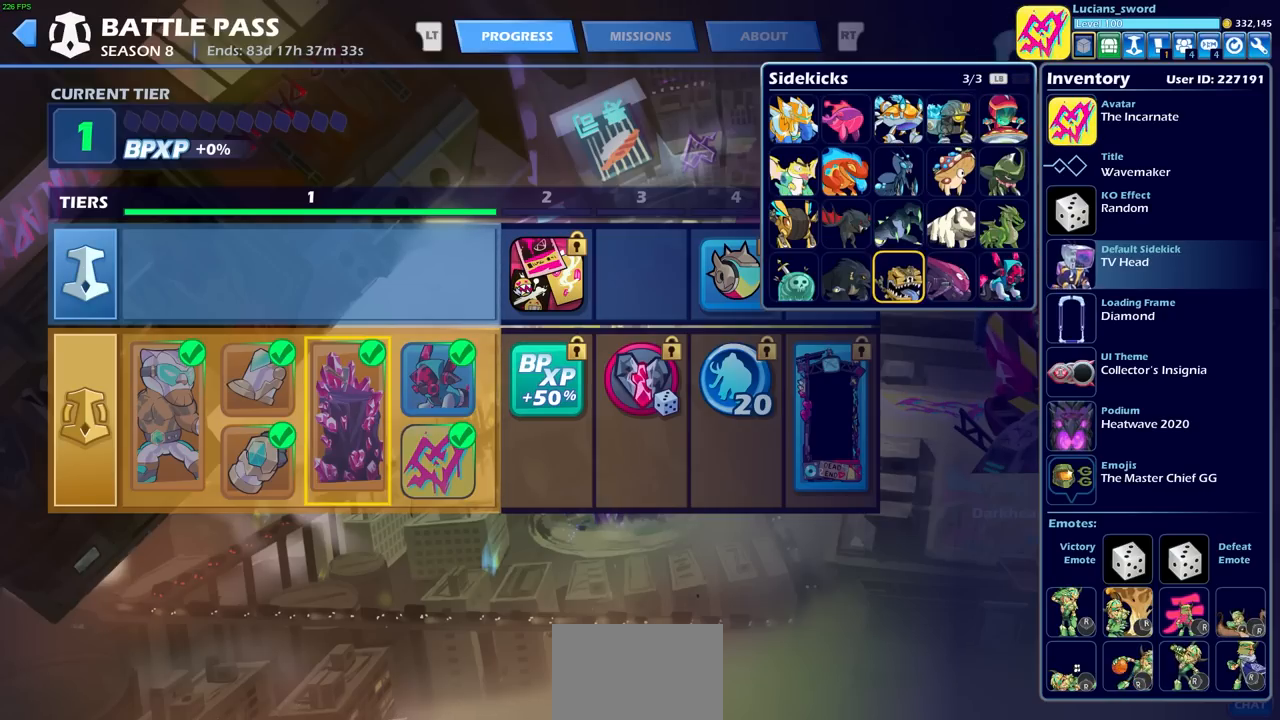
{"buttons": [], "left_stick": "center", "events": [[33, "DPAD_RIGHT", "down"], [150, "DPAD_RIGHT", "up"], [217, "DPAD_RIGHT", "down"], [300, "DPAD_RIGHT", "up"], [350, "CROSS", "down"], [467, "CROSS", "up"]]}
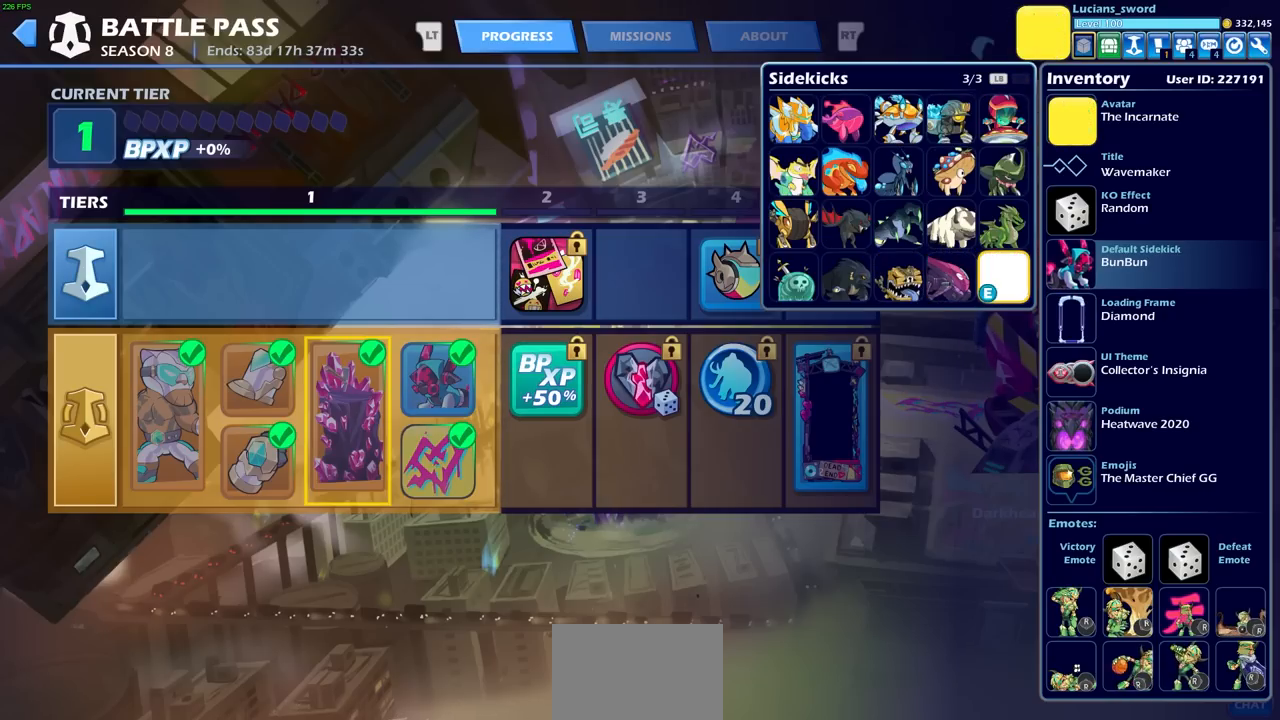
{"buttons": [], "left_stick": "center", "events": []}
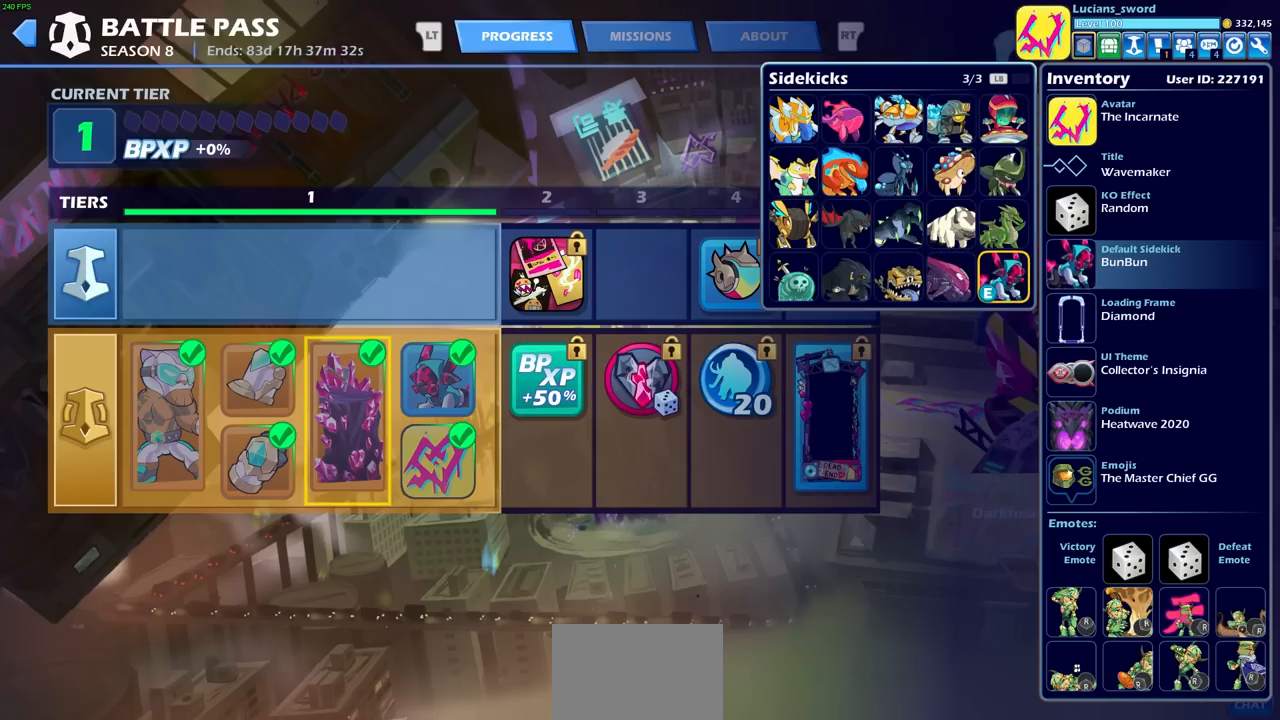
{"buttons": [], "left_stick": "center", "events": []}
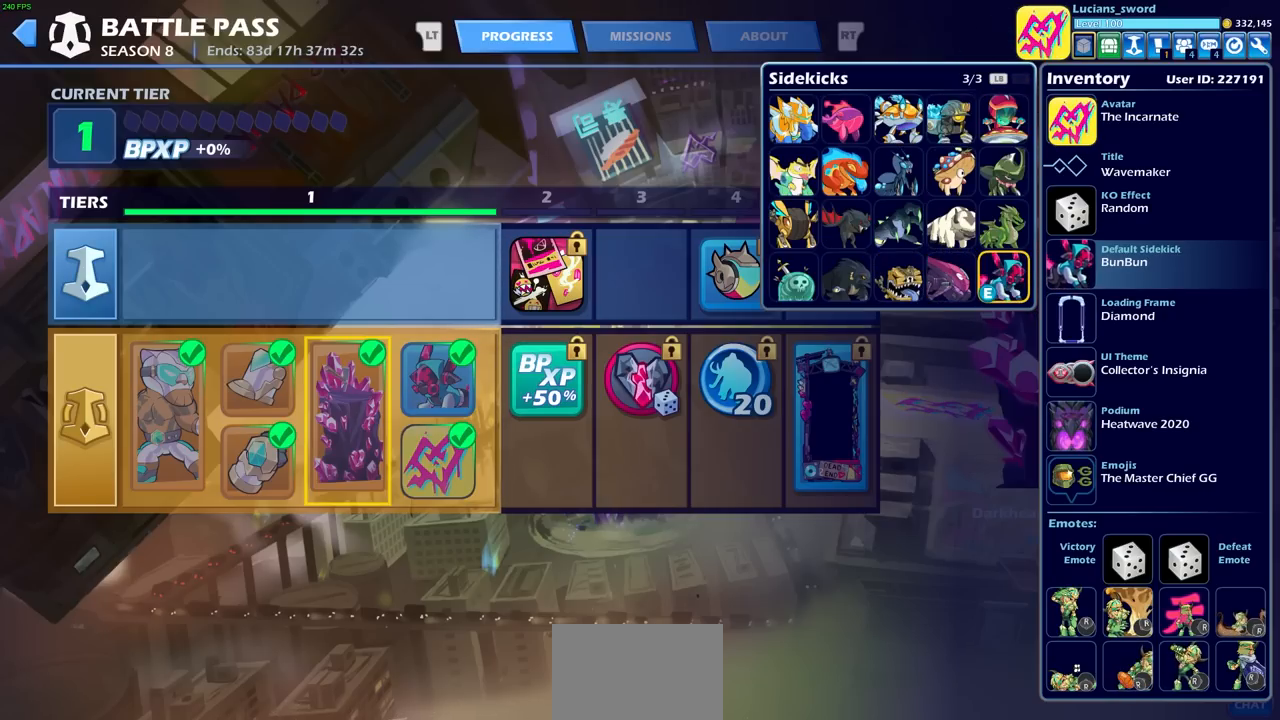
{"buttons": [], "left_stick": "center", "events": []}
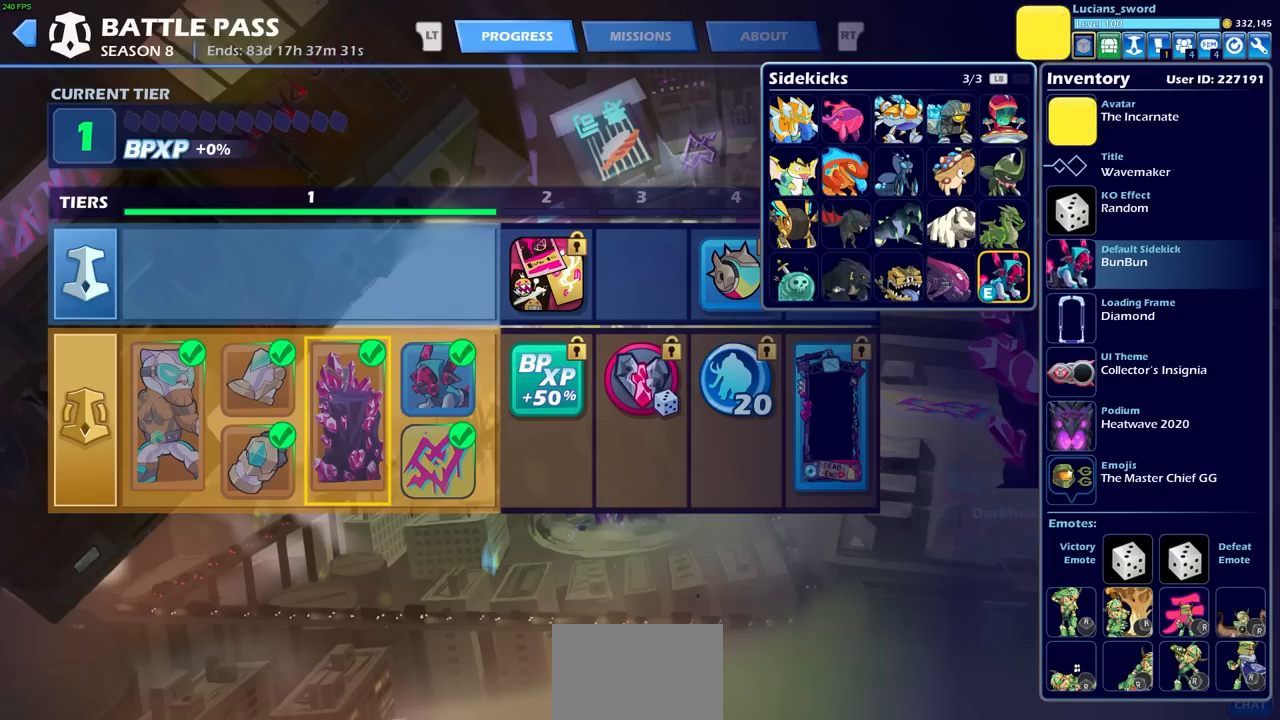
{"buttons": [], "left_stick": "center", "events": [[67, "CIRCLE", "down"], [150, "CIRCLE", "up"], [367, "DPAD_DOWN", "down"], [500, "DPAD_DOWN", "up"]]}
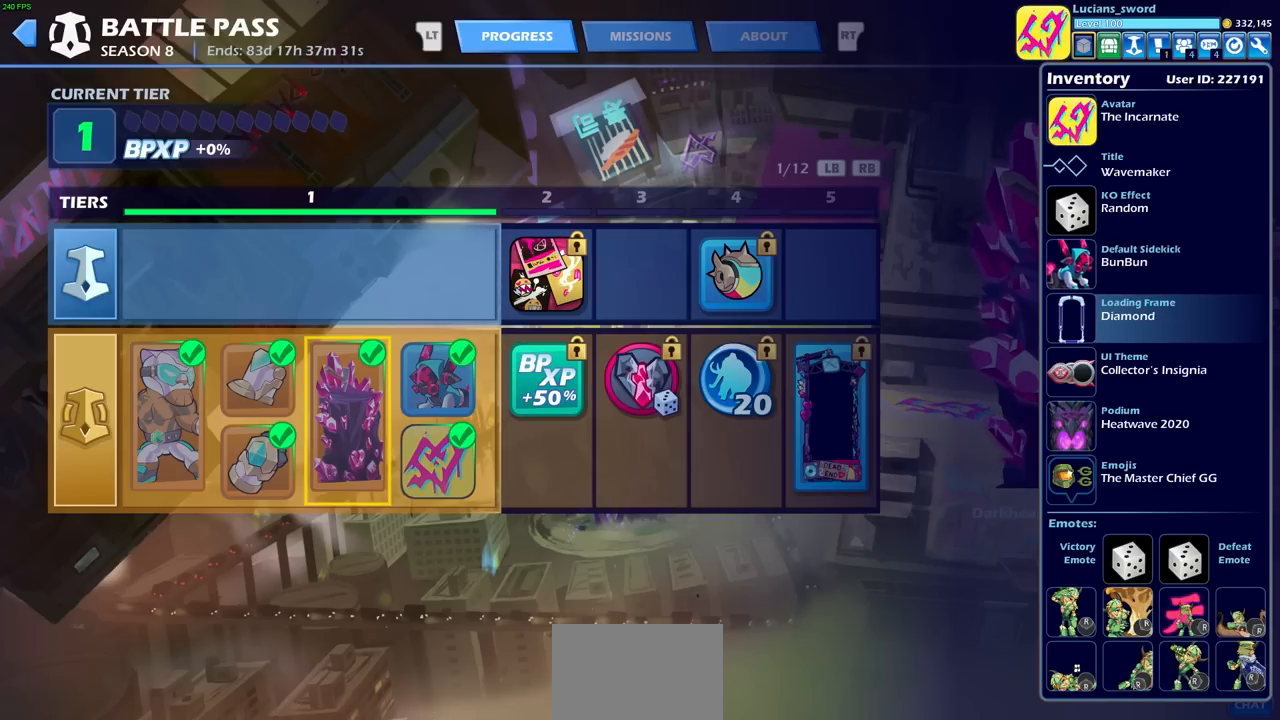
{"buttons": [], "left_stick": "center", "events": [[117, "DPAD_DOWN", "down"], [233, "DPAD_DOWN", "up"], [317, "DPAD_DOWN", "down"], [433, "DPAD_DOWN", "up"]]}
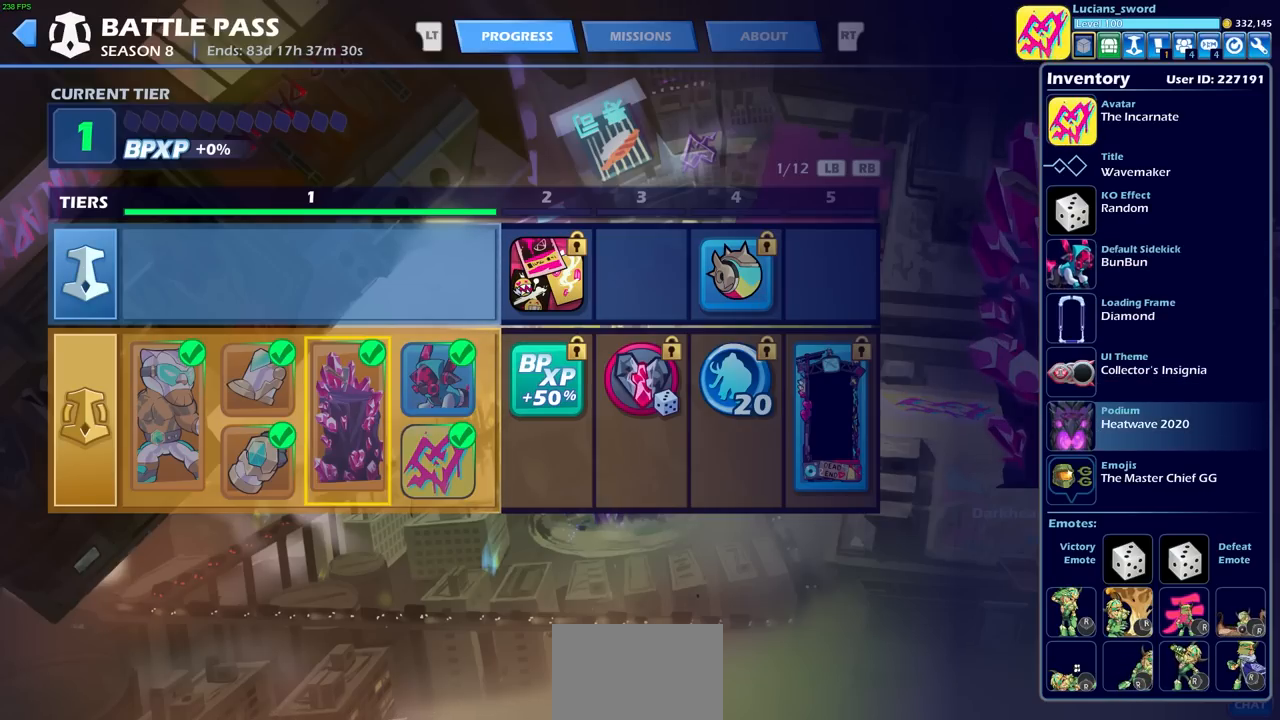
{"buttons": [], "left_stick": "center", "events": [[117, "CROSS", "down"], [217, "CROSS", "up"]]}
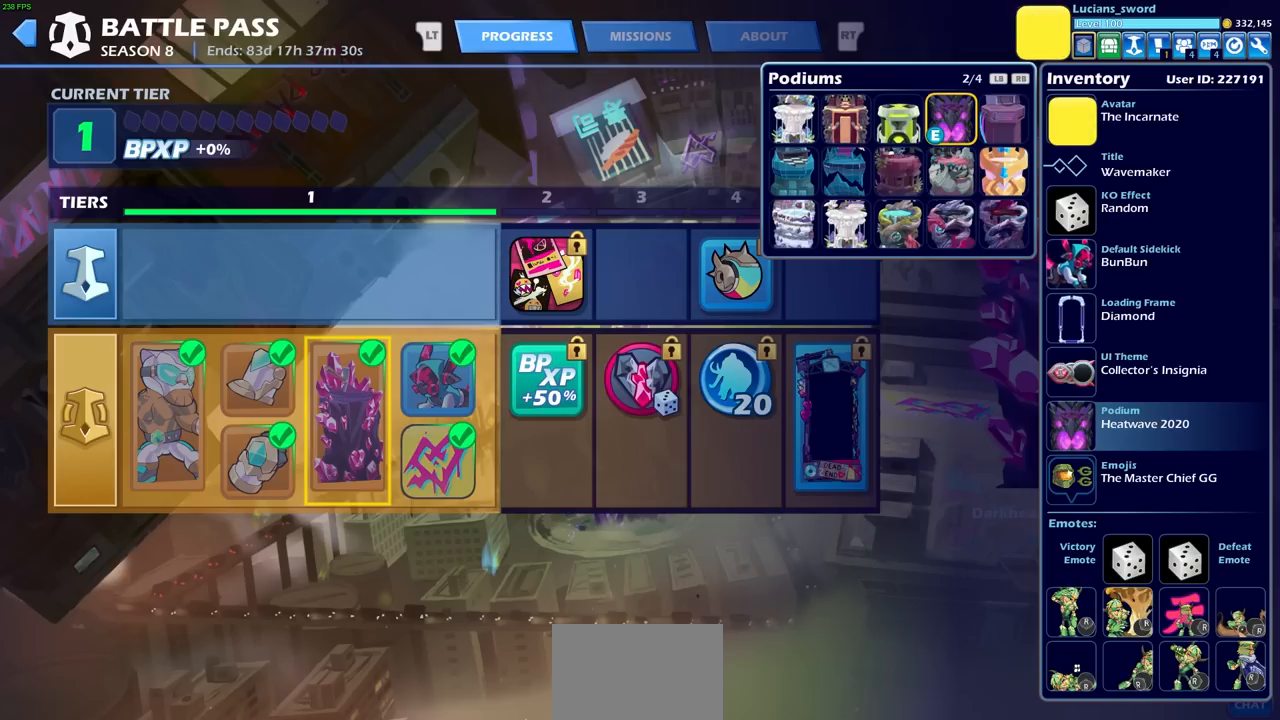
{"buttons": ["R1"], "left_stick": "center", "events": [[200, "DPAD_LEFT", "down"], [317, "DPAD_LEFT", "up"], [433, "R1", "down"]]}
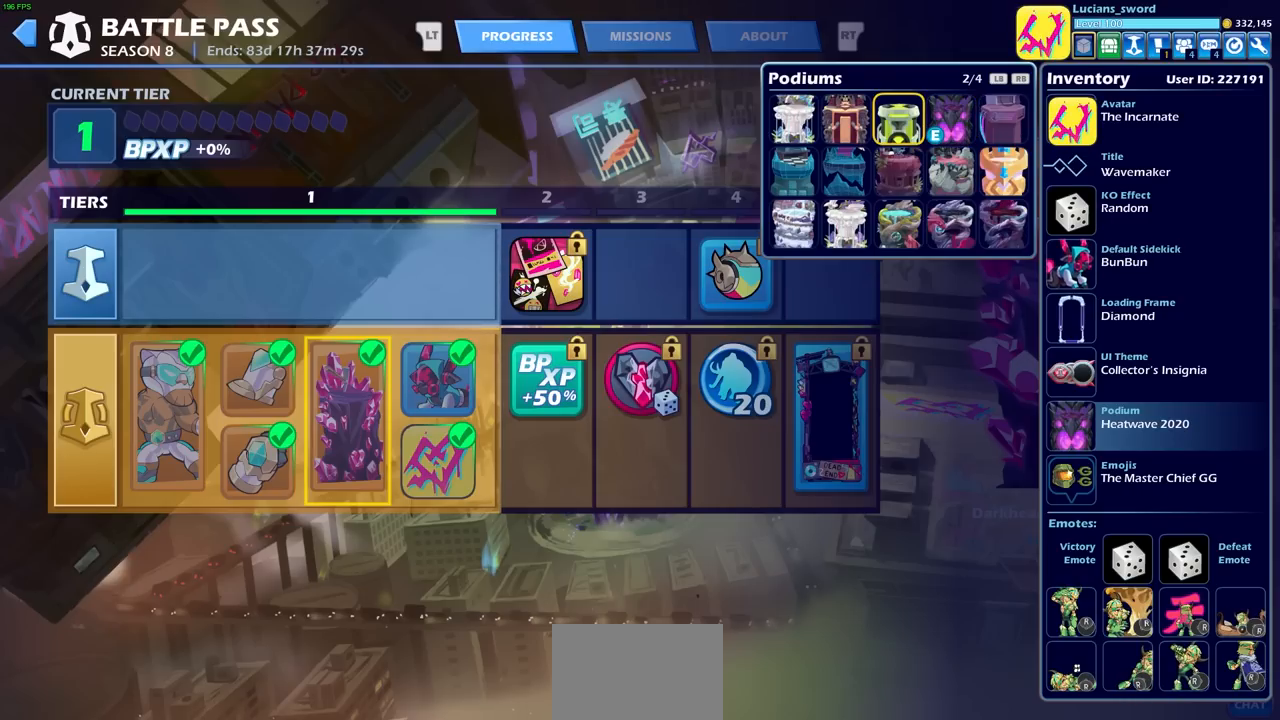
{"buttons": [], "left_stick": "center", "events": [[33, "R1", "up"]]}
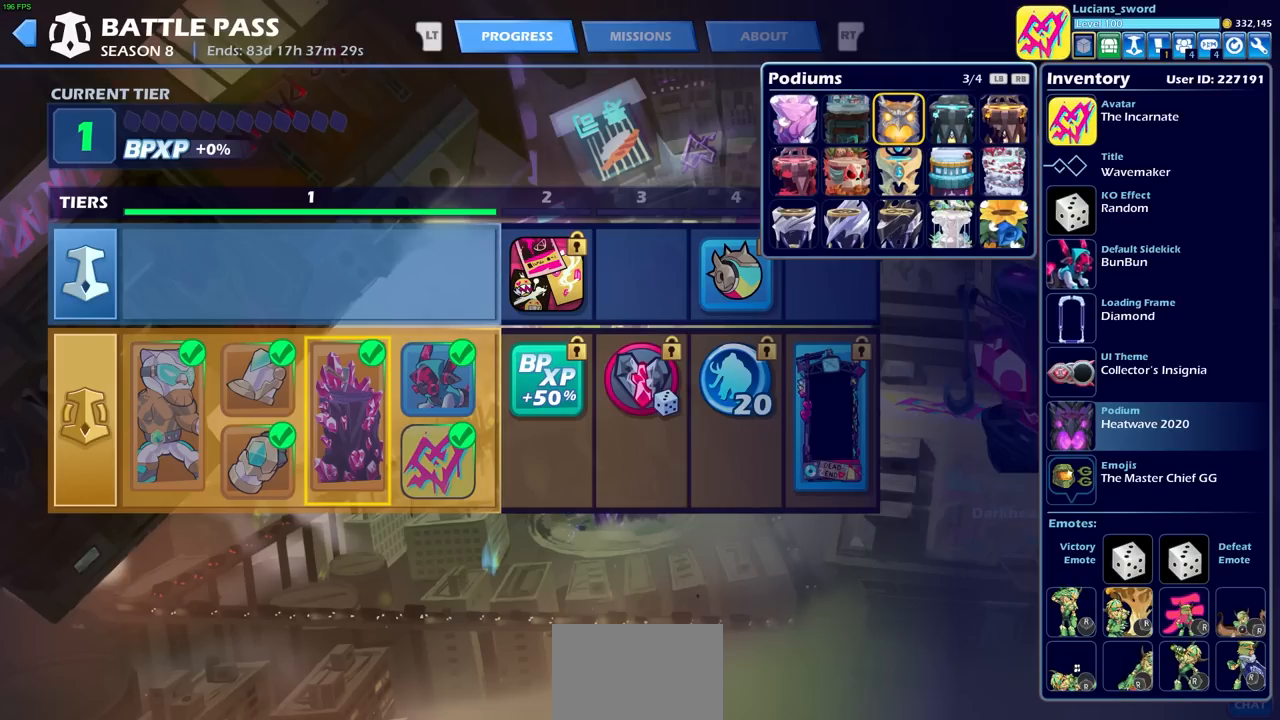
{"buttons": [], "left_stick": "center", "events": [[117, "R1", "down"], [183, "R1", "up"]]}
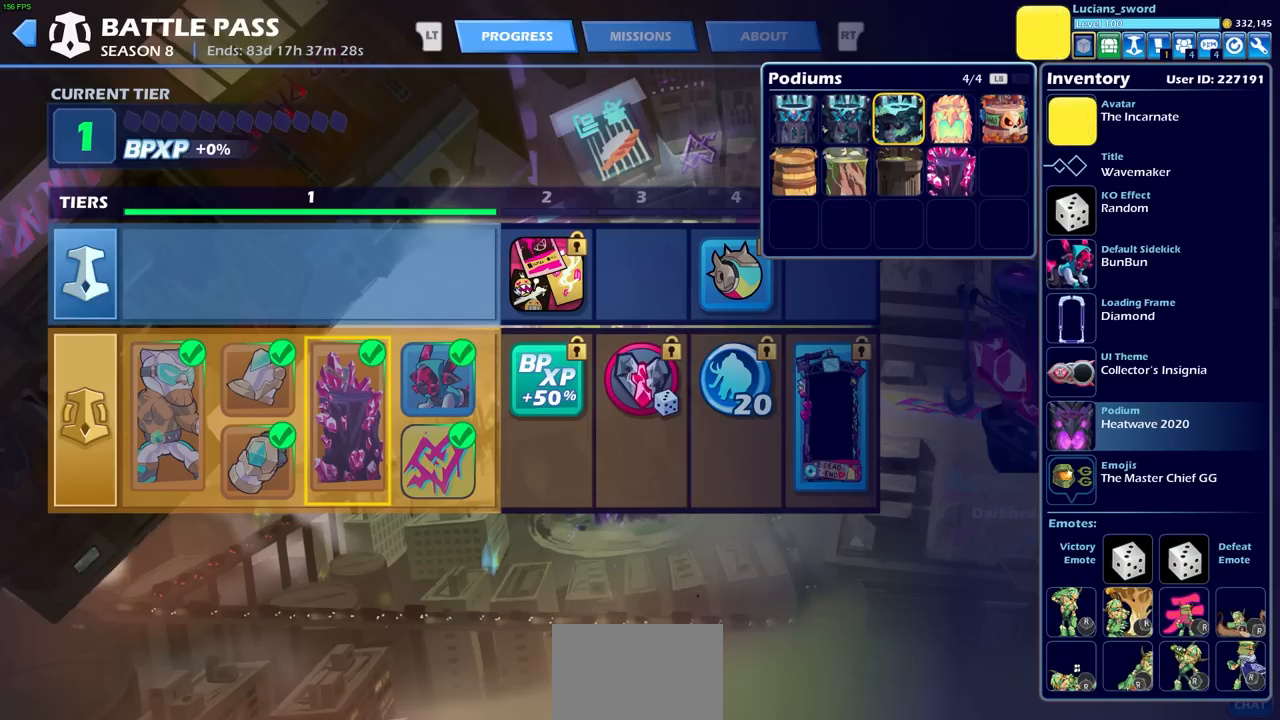
{"buttons": ["CROSS"], "left_stick": "center", "events": [[83, "DPAD_DOWN", "down"], [167, "DPAD_DOWN", "up"], [250, "DPAD_RIGHT", "down"], [350, "DPAD_RIGHT", "up"], [483, "CROSS", "down"]]}
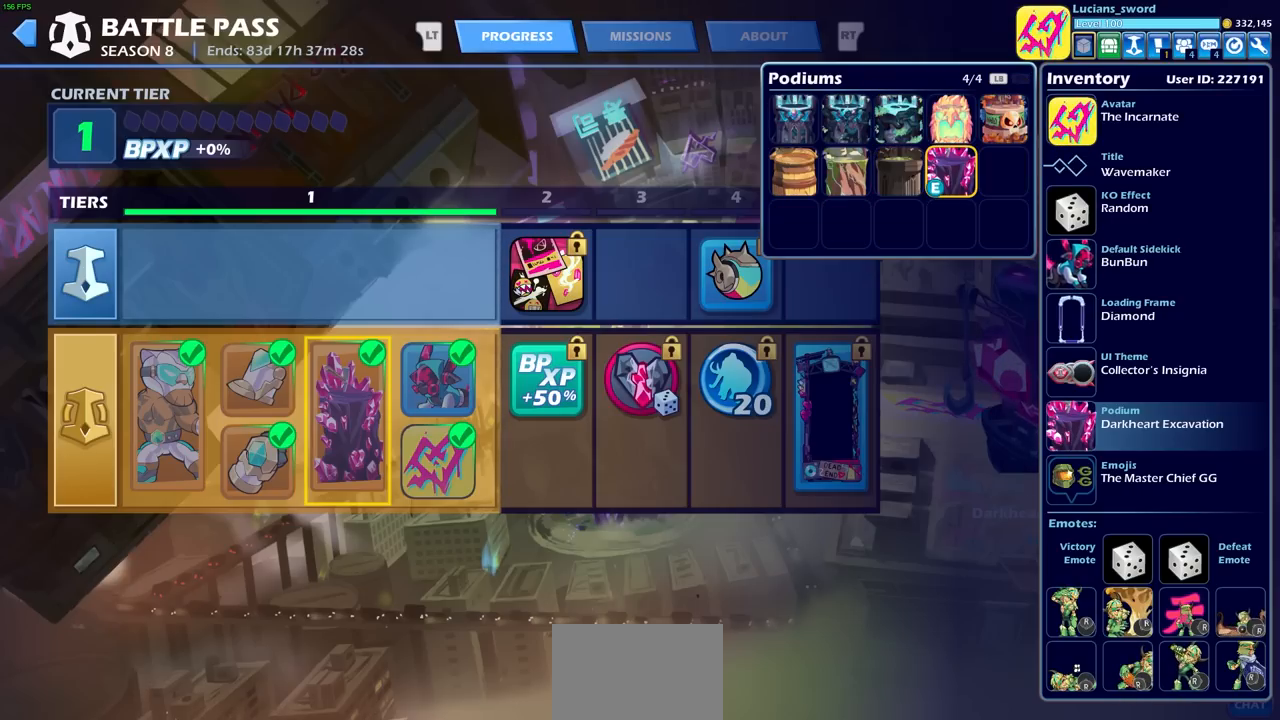
{"buttons": [], "left_stick": "center", "events": [[67, "CROSS", "up"]]}
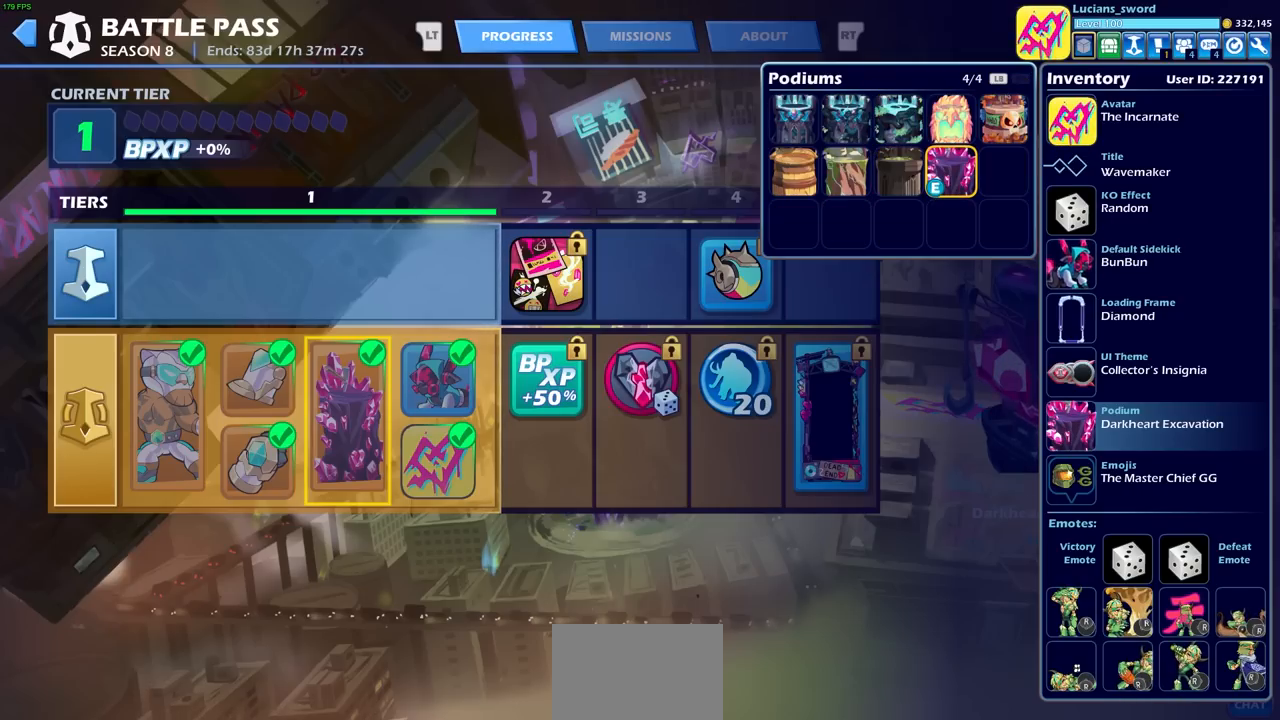
{"buttons": [], "left_stick": "center", "events": []}
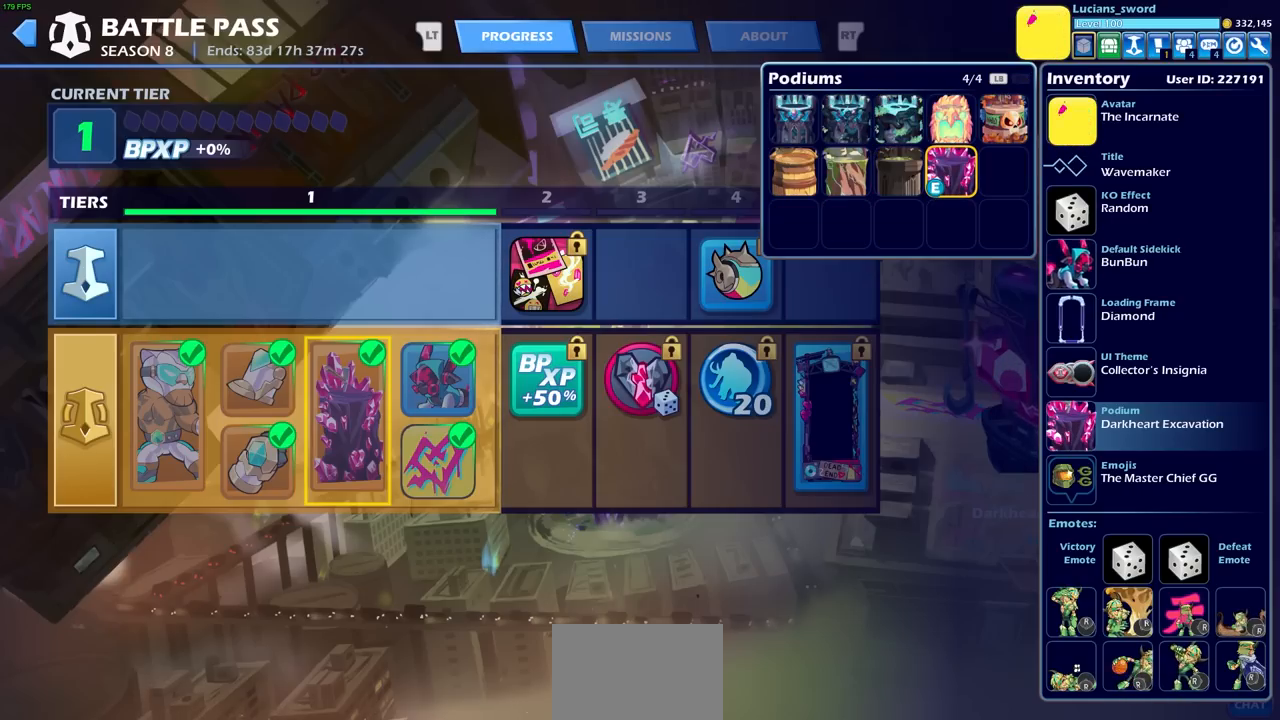
{"buttons": [], "left_stick": "center", "events": [[283, "CIRCLE", "down"], [367, "CIRCLE", "up"]]}
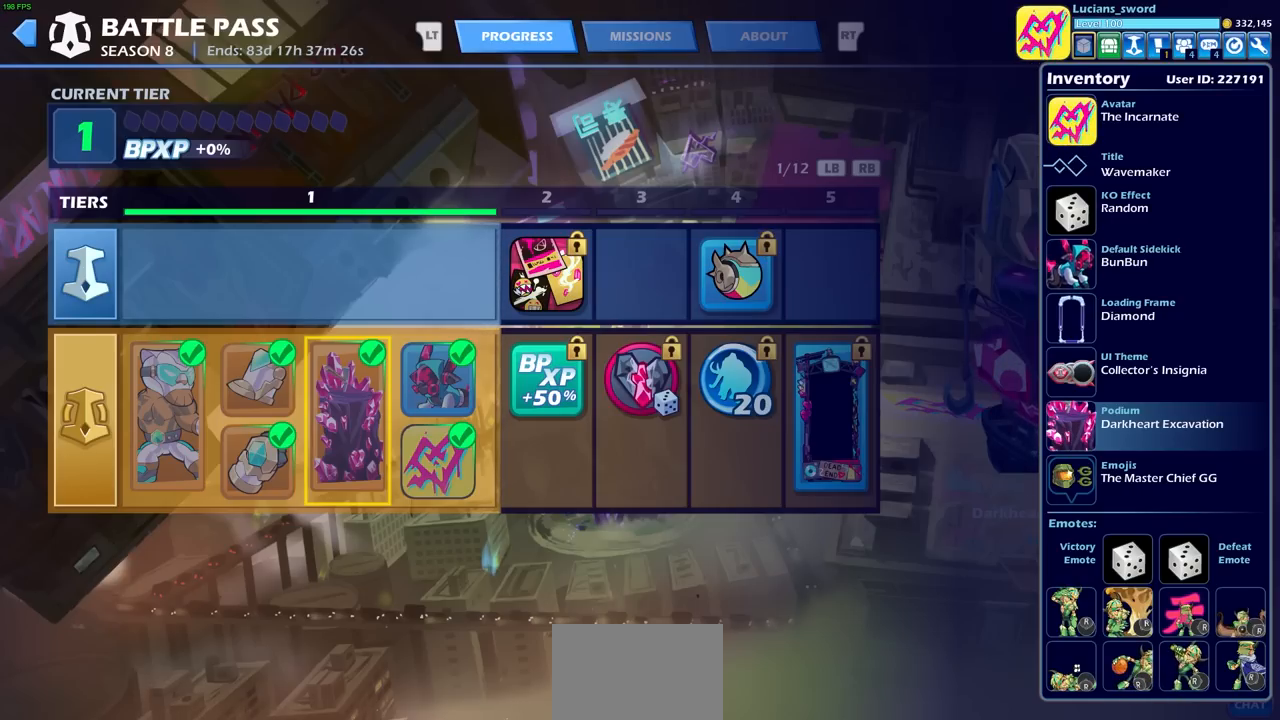
{"buttons": [], "left_stick": "center", "events": []}
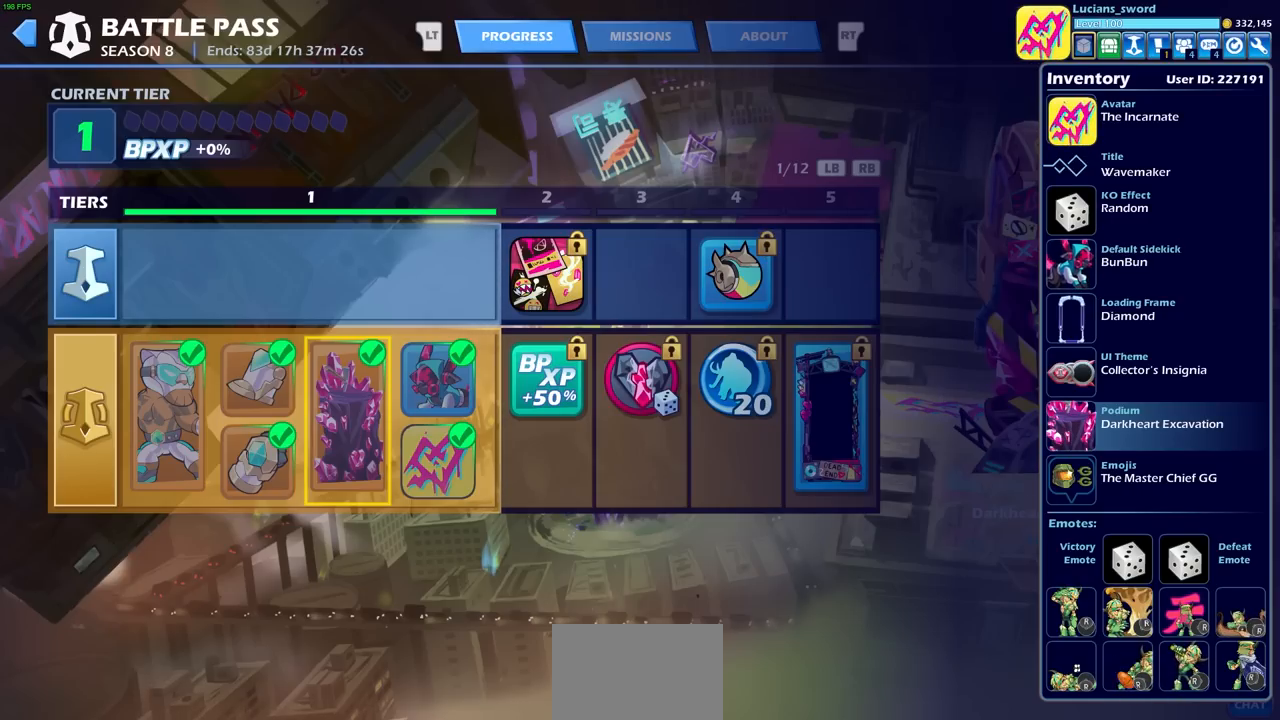
{"buttons": [], "left_stick": "center", "events": []}
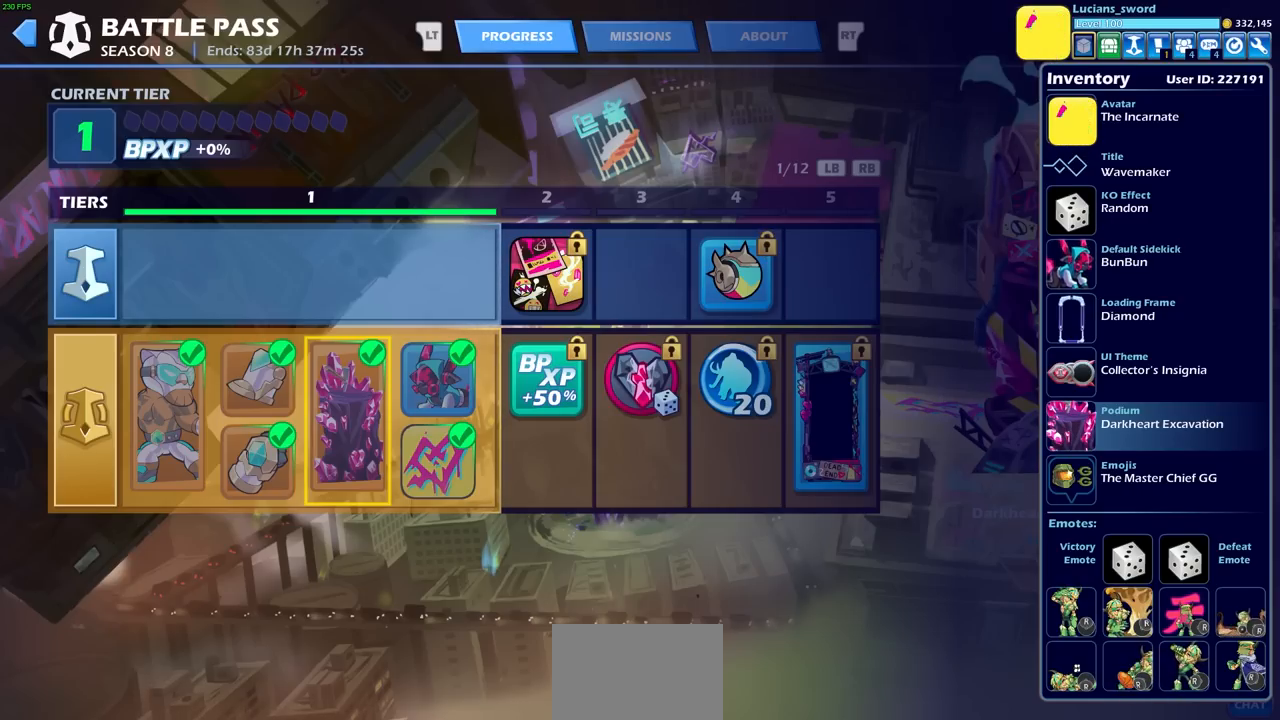
{"buttons": [], "left_stick": "center", "events": []}
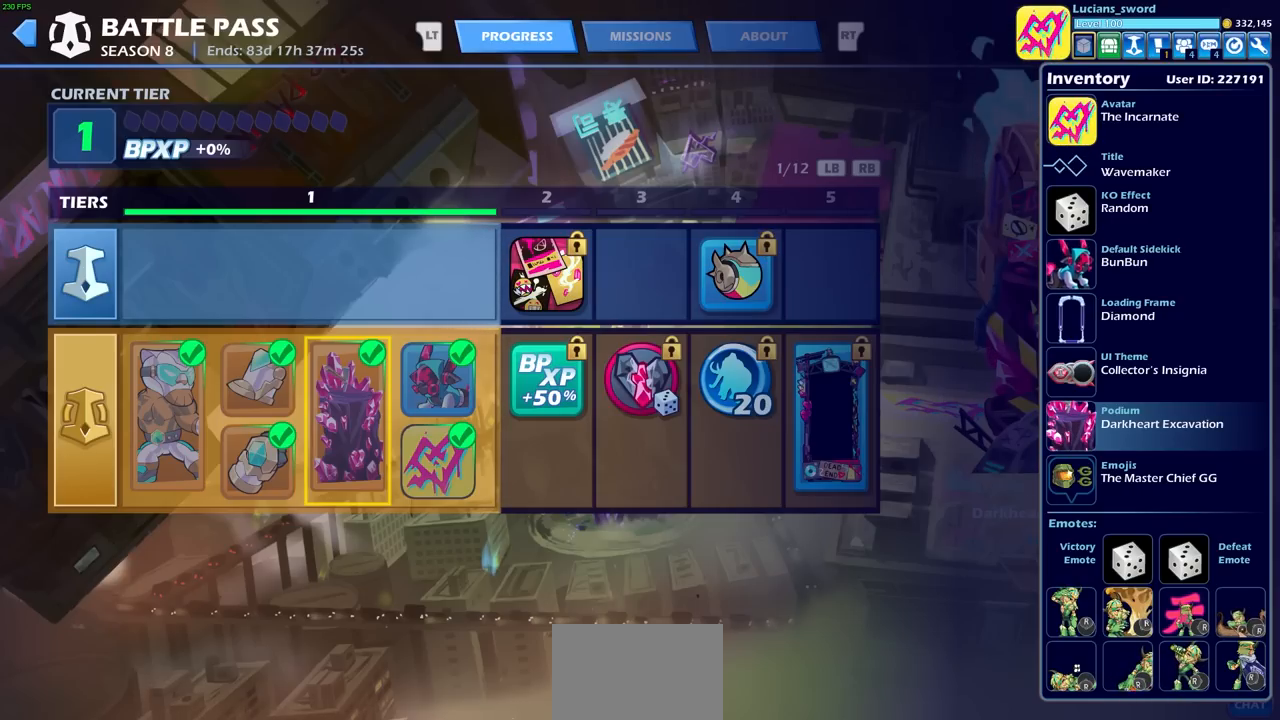
{"buttons": [], "left_stick": "center", "events": [[317, "CIRCLE", "down"], [383, "CIRCLE", "up"]]}
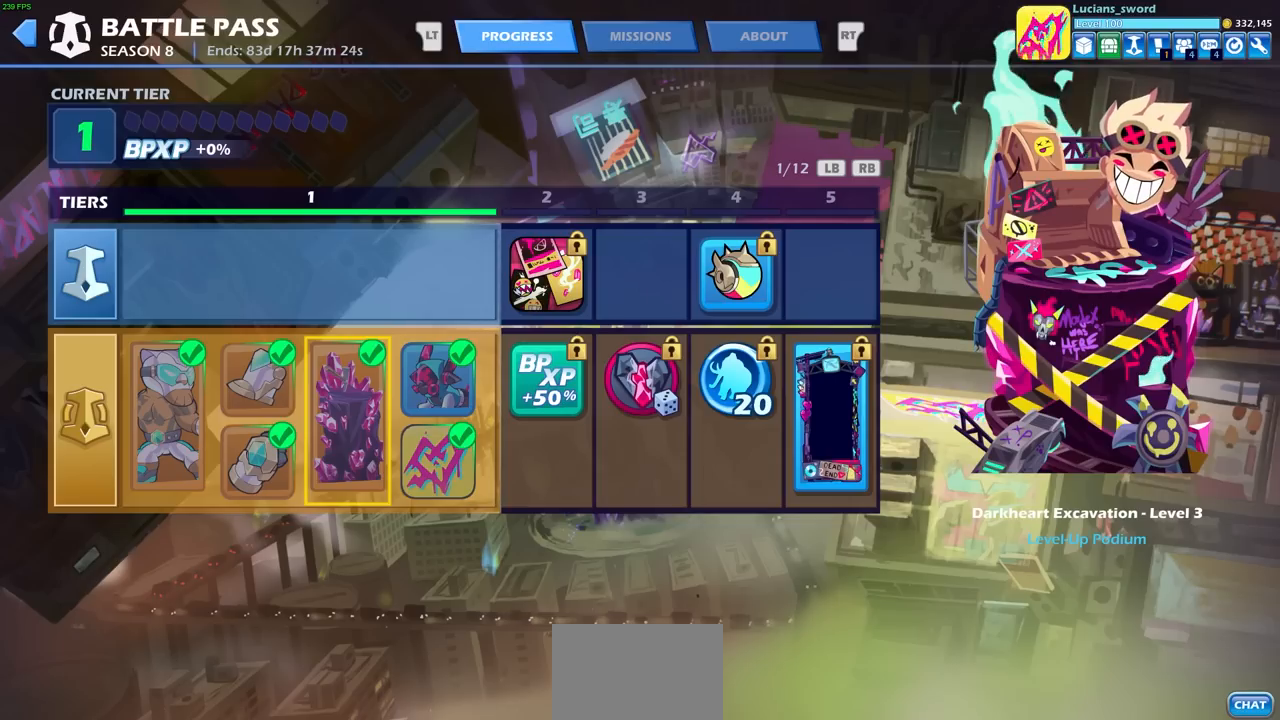
{"buttons": [], "left_stick": "center", "events": []}